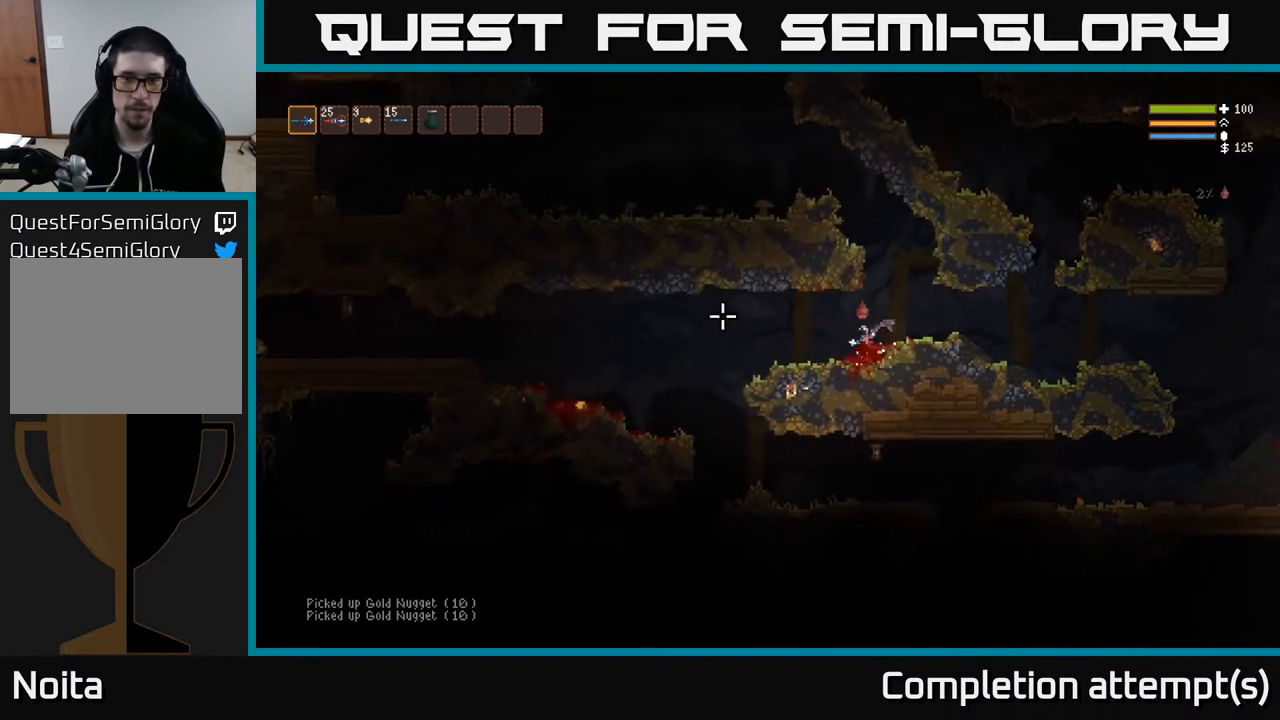
Gameplay with a controller (Xbox layout); each line is a JSON object with the inputs held at the frame after it. "events" lists button and stick changes between this image and that frame as [ms after this image, input, new state], when the widget could be followed in between.
{"buttons": [], "left_stick": "left", "right_stick": "right", "events": [[67, "L2", "down"], [133, "right_stick", "up"], [167, "L2", "up"], [233, "right_stick", "up-right"], [450, "right_stick", "right"]]}
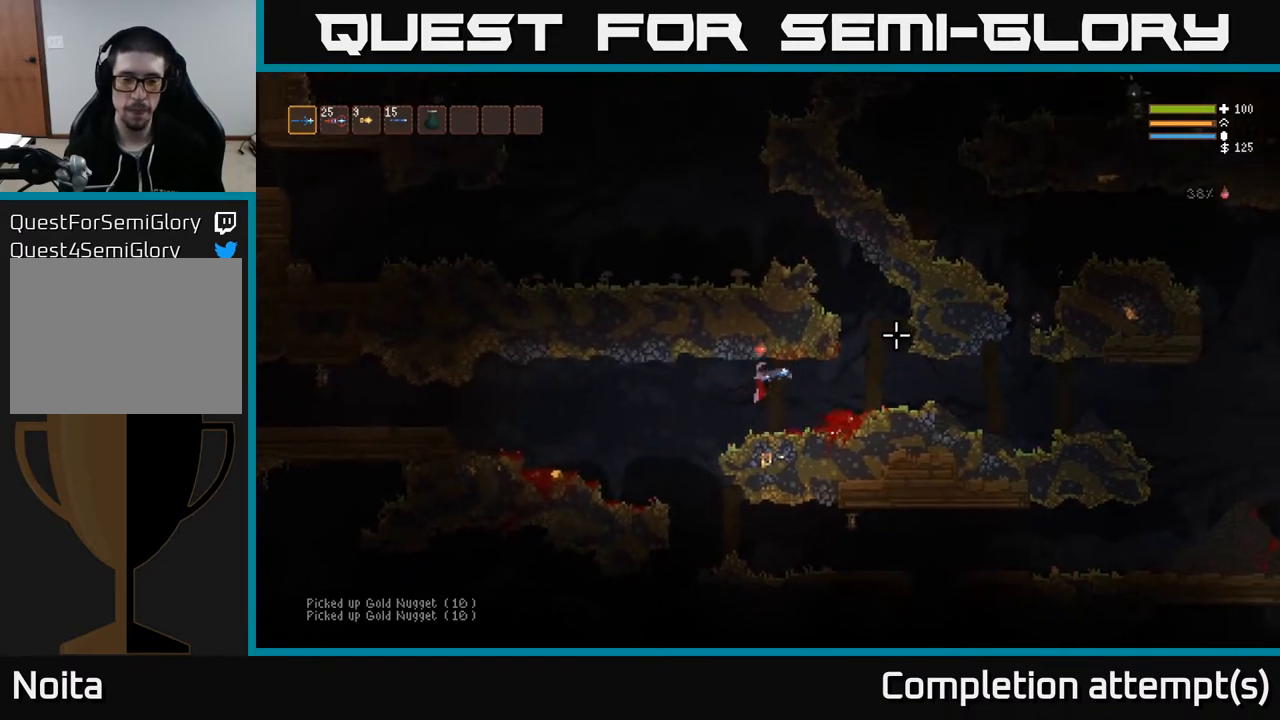
{"buttons": [], "left_stick": "left", "right_stick": "right", "events": [[267, "L2", "down"], [400, "L2", "up"]]}
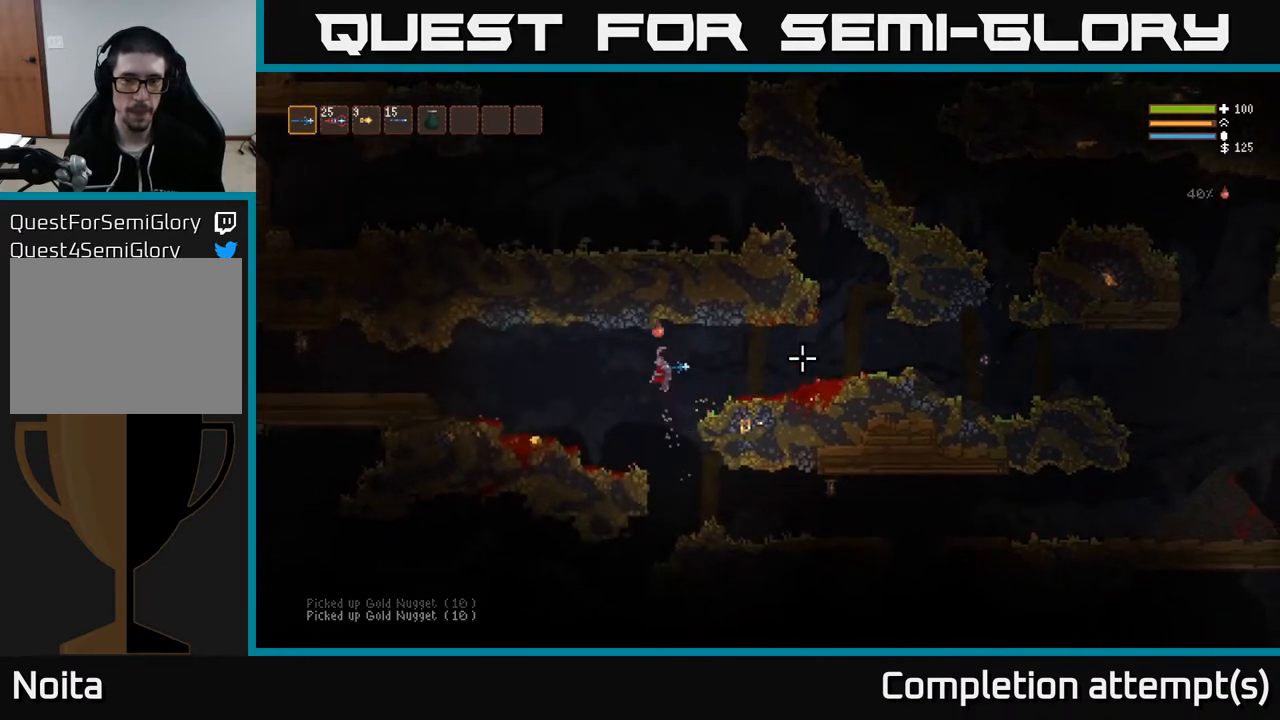
{"buttons": ["L2"], "left_stick": "left", "right_stick": "right", "events": [[450, "L2", "down"]]}
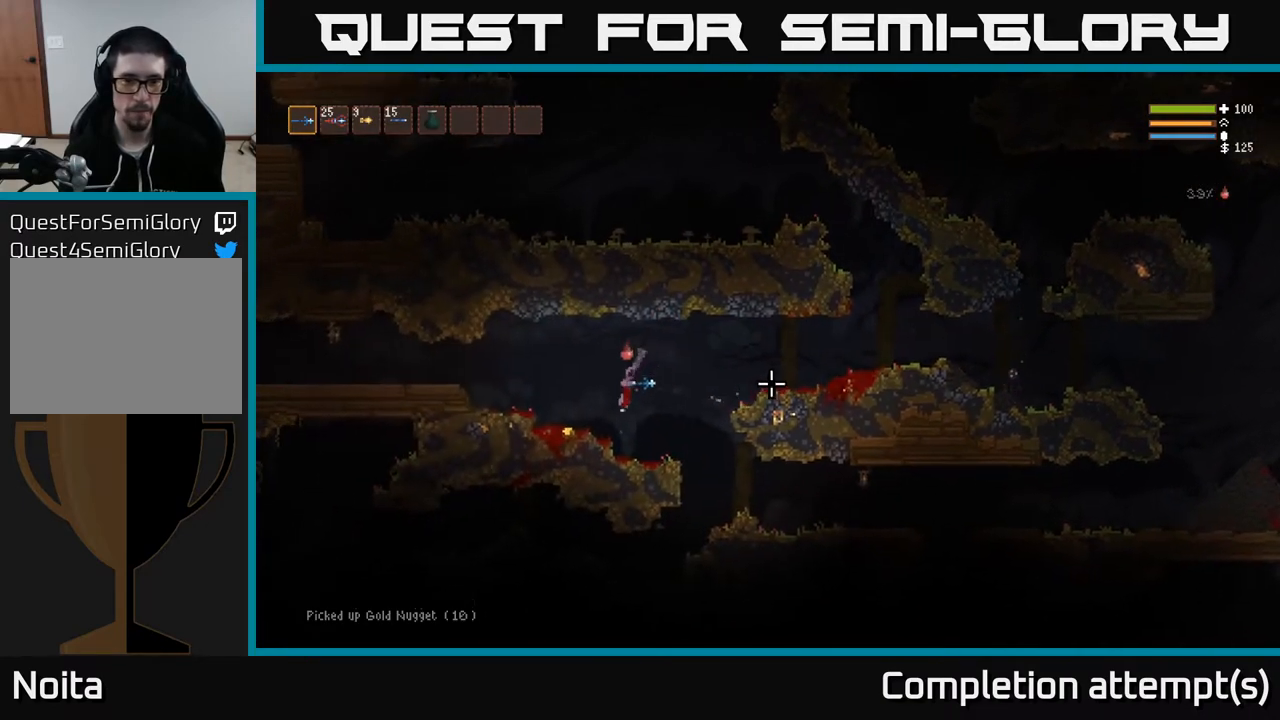
{"buttons": [], "left_stick": "right", "right_stick": "right", "events": [[33, "L2", "up"], [467, "left_stick", "right"]]}
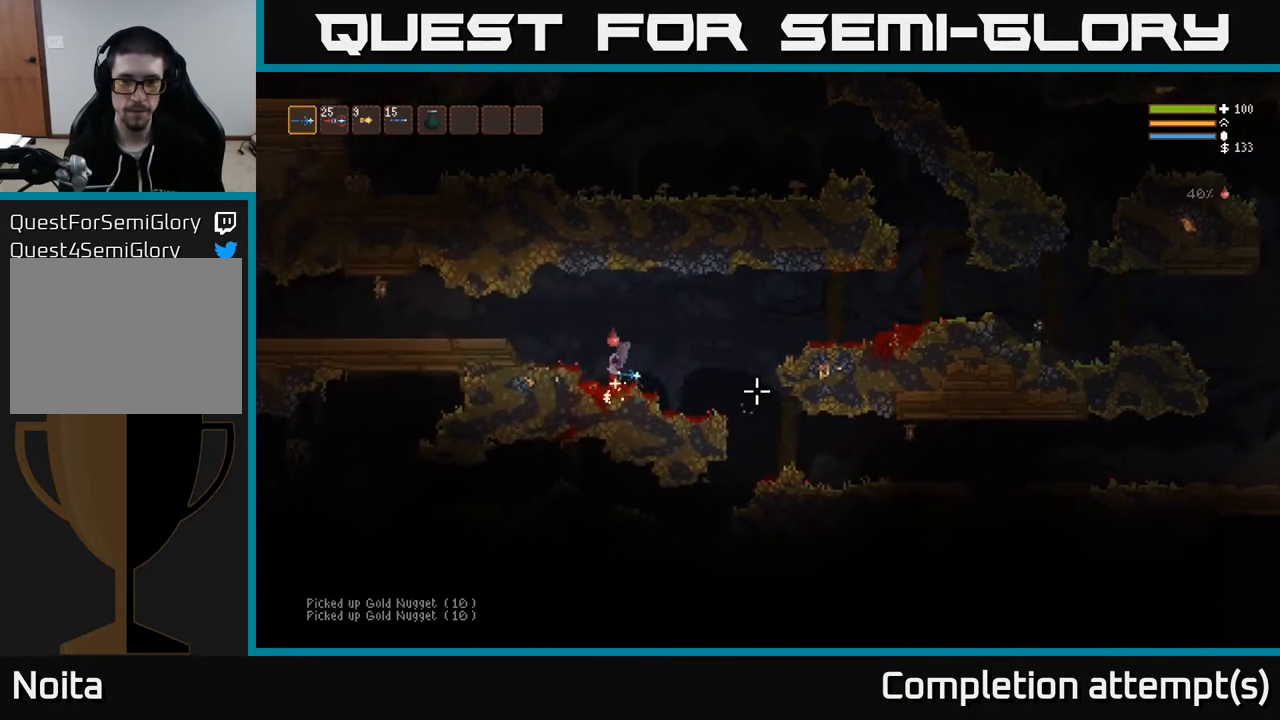
{"buttons": [], "left_stick": "right", "right_stick": "right", "events": []}
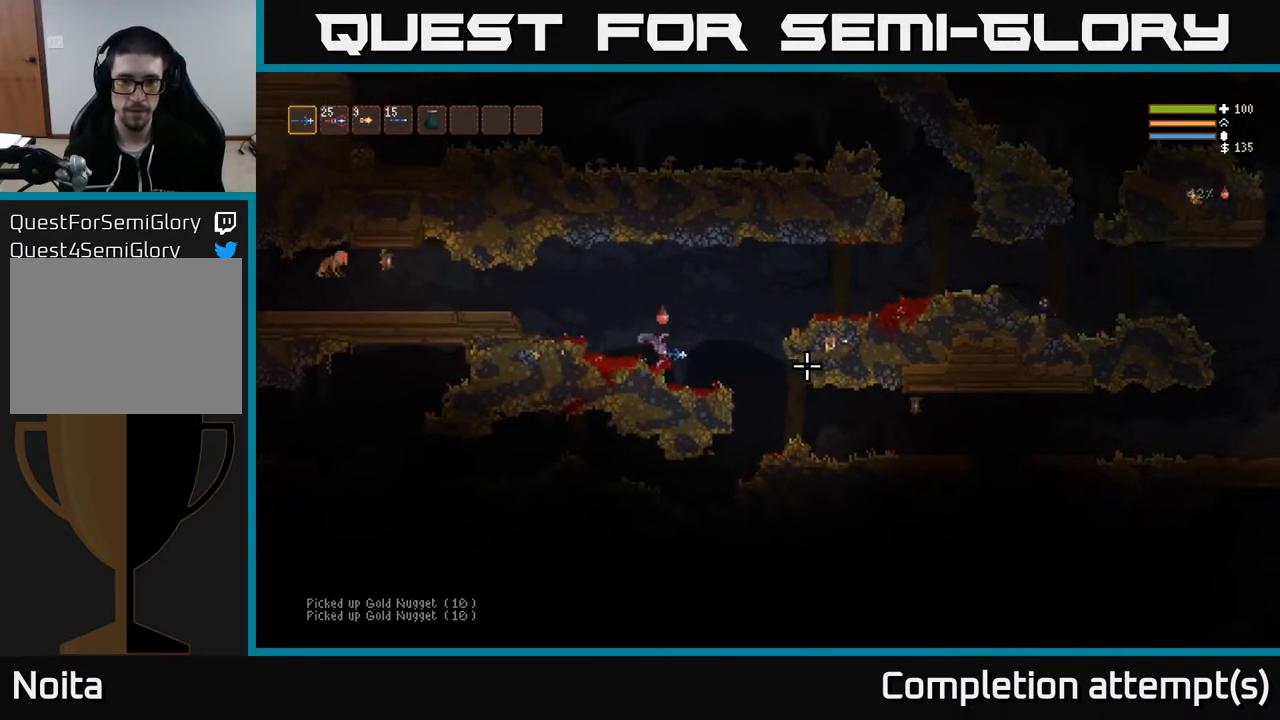
{"buttons": ["L2", "R2"], "left_stick": "right", "right_stick": "left", "events": [[250, "L2", "down"], [267, "right_stick", "left"], [483, "R2", "down"]]}
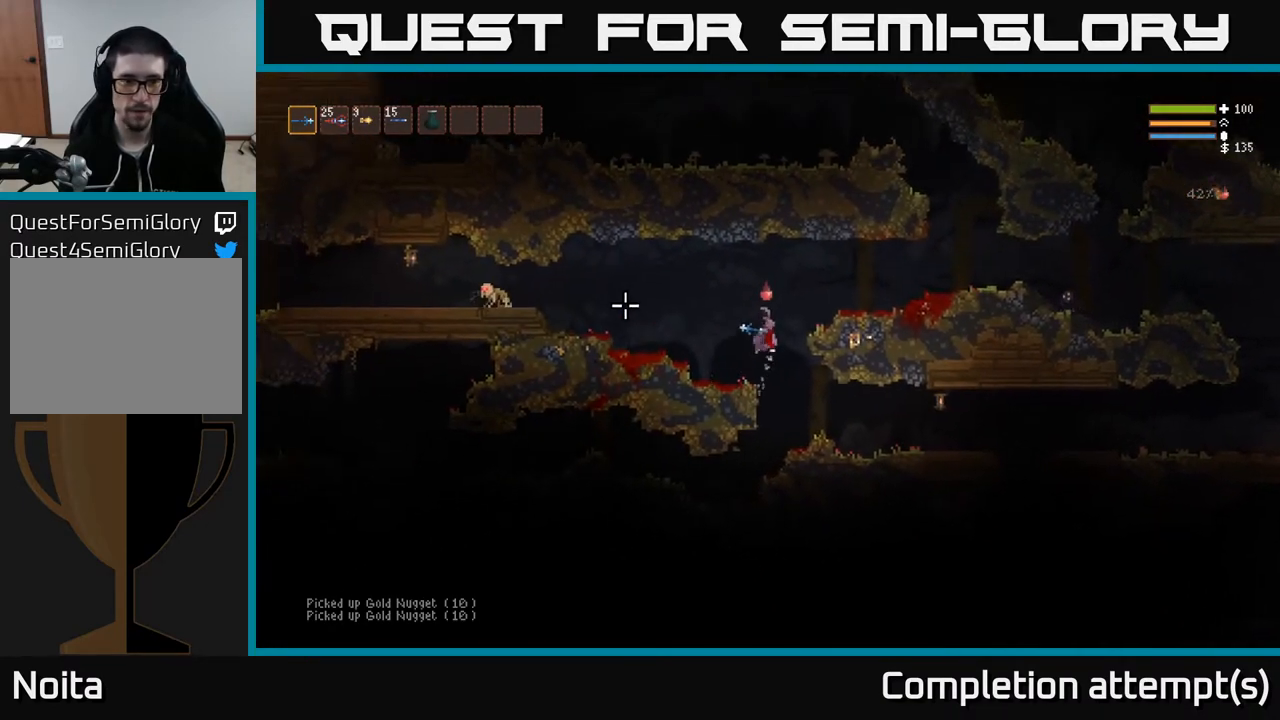
{"buttons": [], "left_stick": "right", "right_stick": "right", "events": [[83, "R2", "up"], [100, "L2", "up"], [250, "L2", "down"], [400, "L2", "up"], [450, "right_stick", "right"]]}
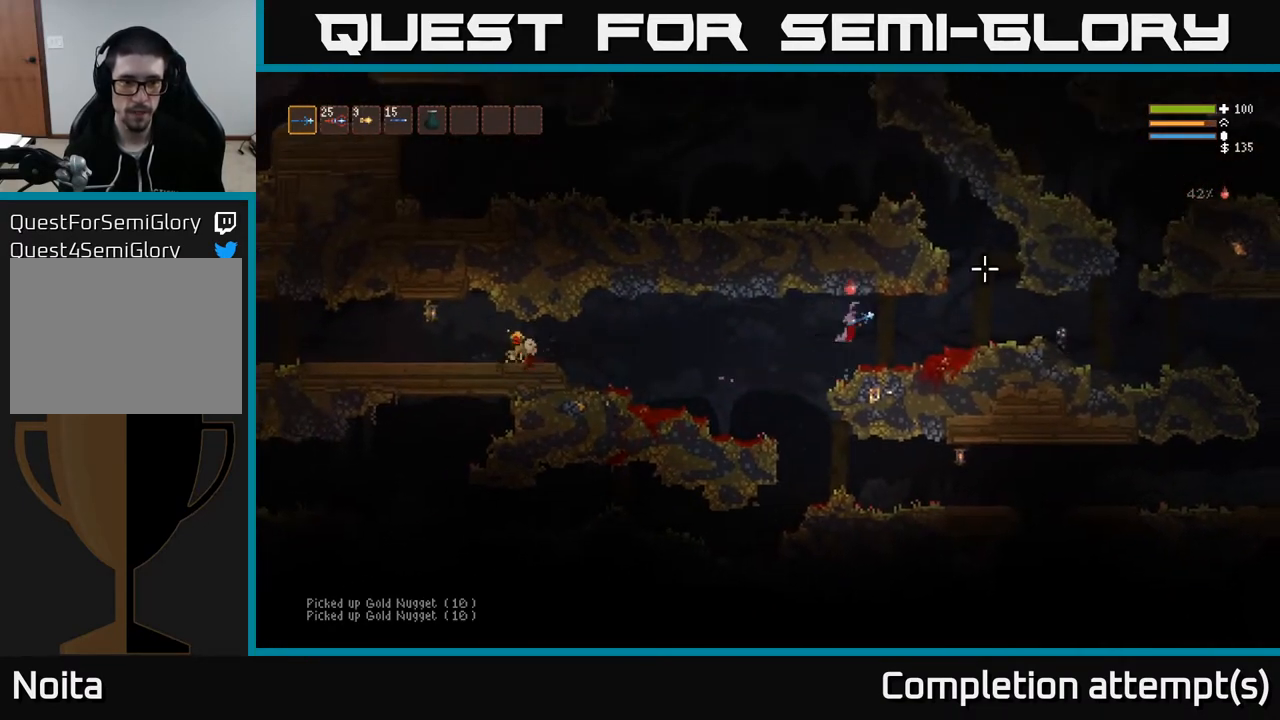
{"buttons": ["R2"], "left_stick": "right", "right_stick": "right", "events": [[300, "L2", "down"], [450, "L2", "up"], [500, "R2", "down"]]}
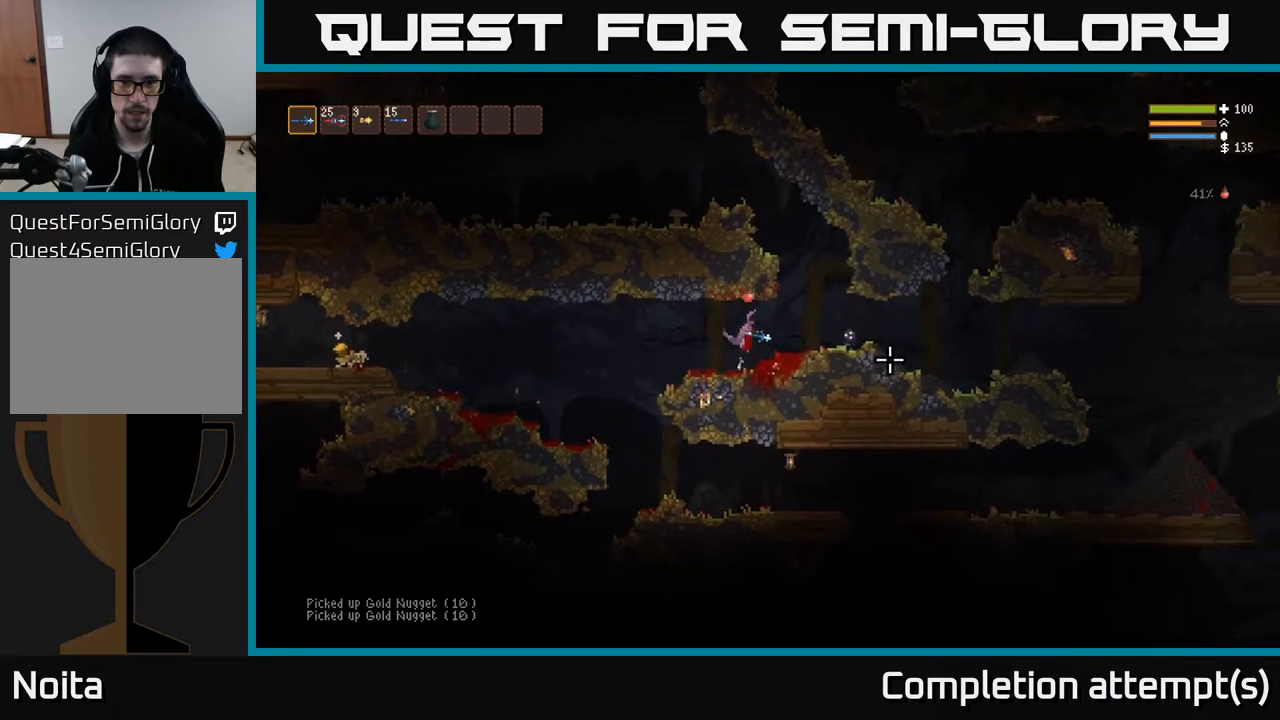
{"buttons": [], "left_stick": "right", "right_stick": "up", "events": [[83, "R2", "up"], [483, "right_stick", "up"]]}
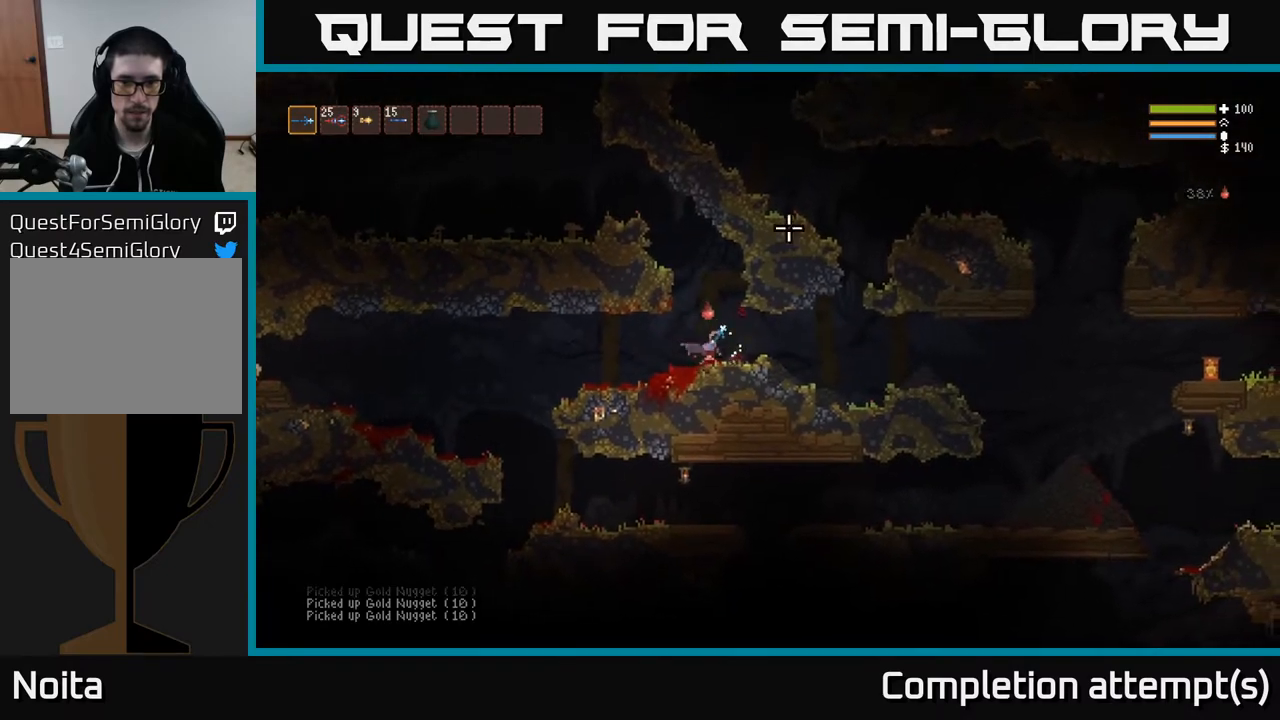
{"buttons": [], "left_stick": "left", "right_stick": "up-right", "events": [[33, "right_stick", "up-left"], [100, "left_stick", "left"], [500, "right_stick", "up-right"]]}
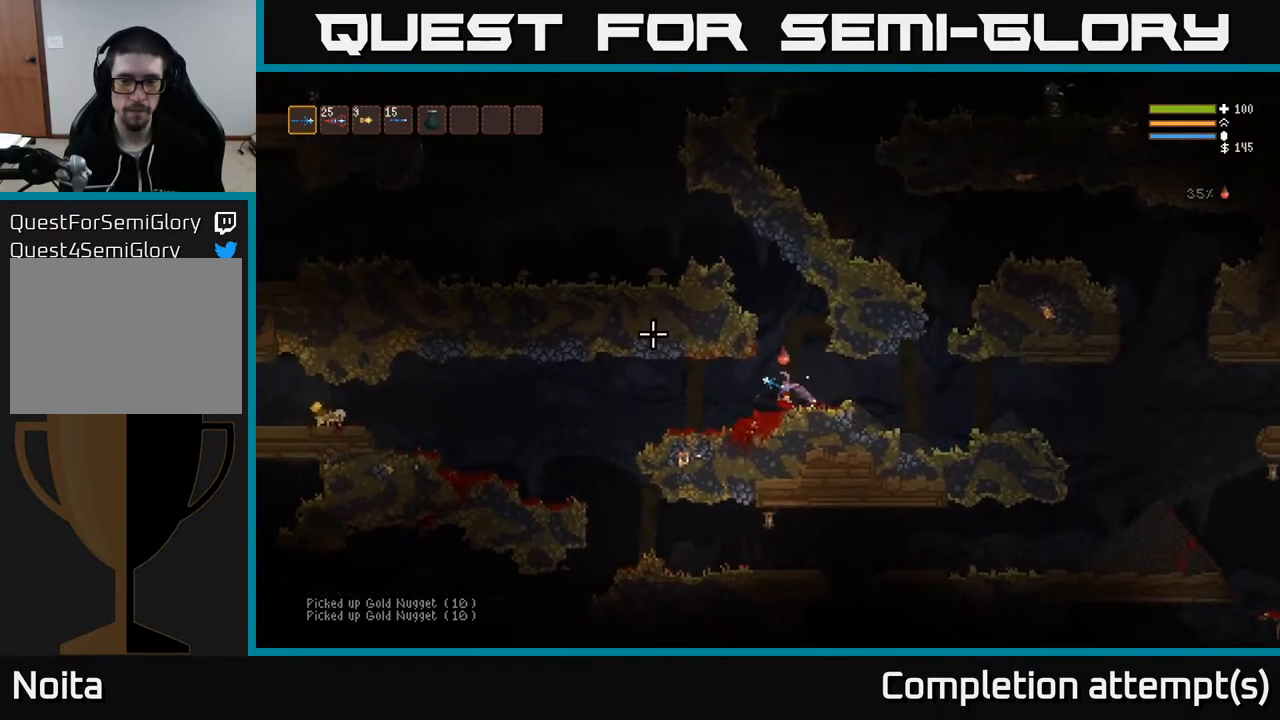
{"buttons": [], "left_stick": "left", "right_stick": "right", "events": [[50, "right_stick", "right"]]}
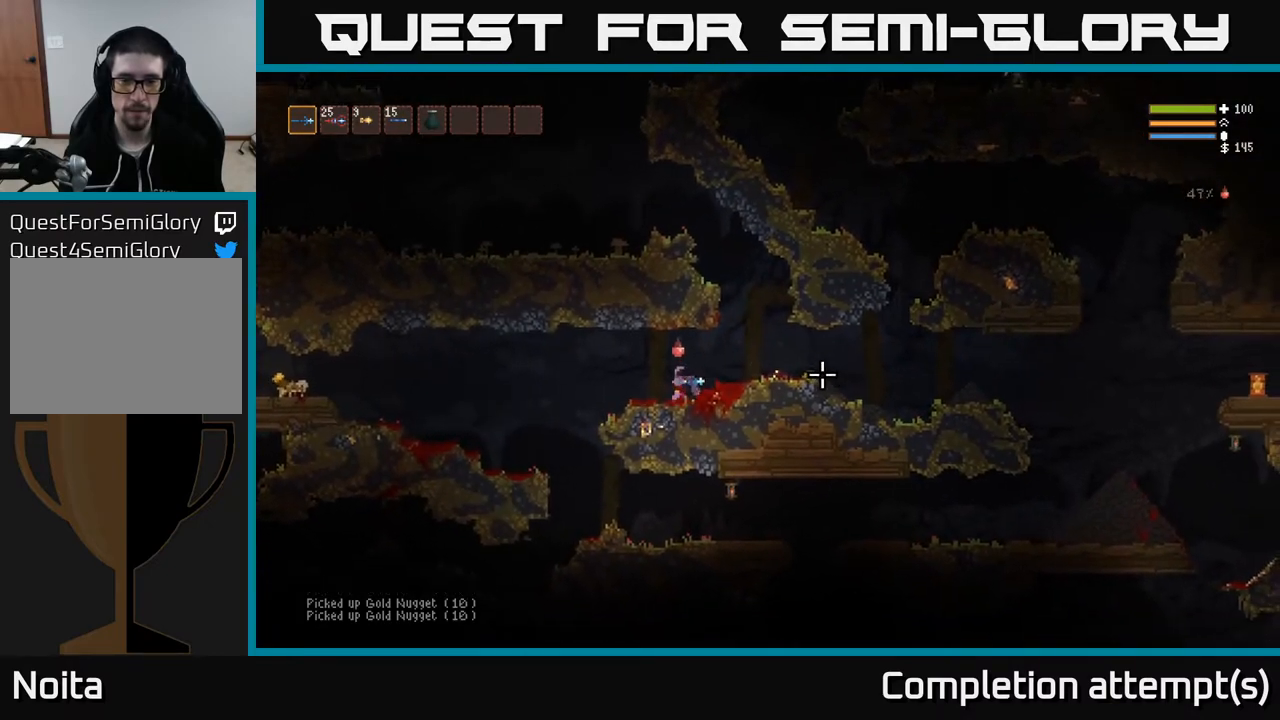
{"buttons": [], "left_stick": "left", "right_stick": "left", "events": [[100, "right_stick", "up"], [167, "right_stick", "left"], [417, "L2", "down"], [483, "L2", "up"]]}
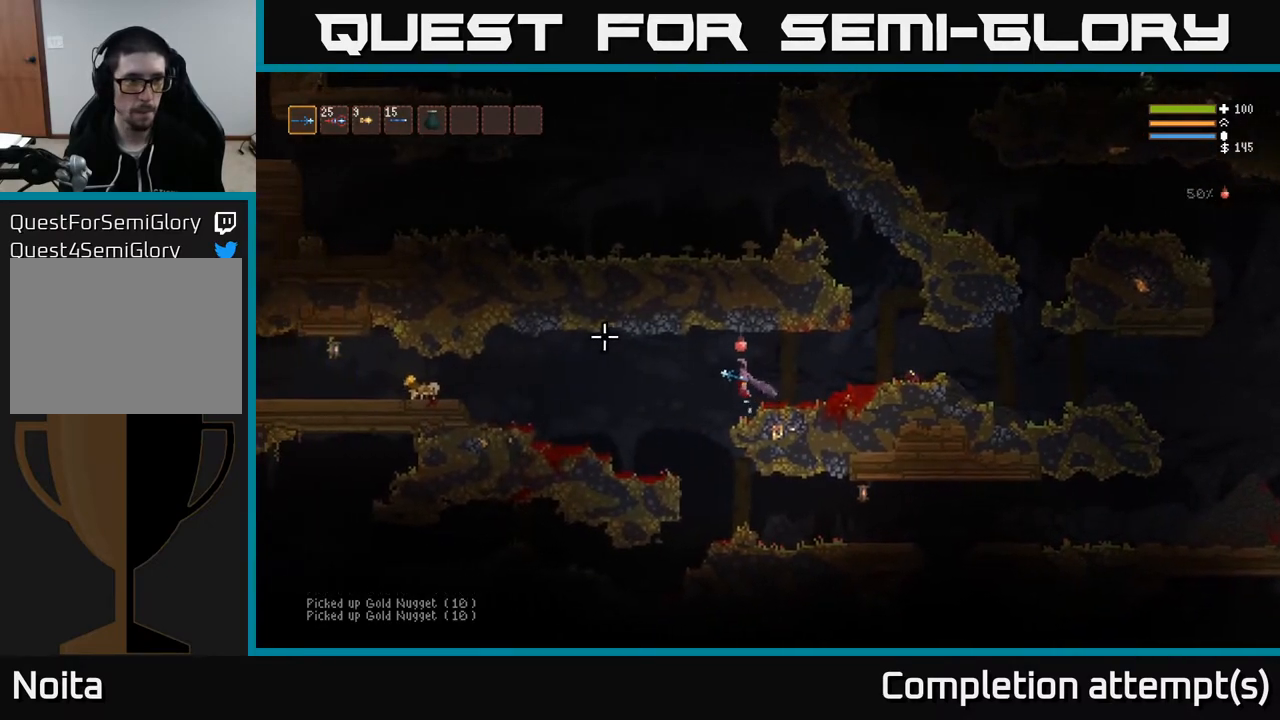
{"buttons": ["L2"], "left_stick": "left", "right_stick": "left", "events": [[467, "L2", "down"]]}
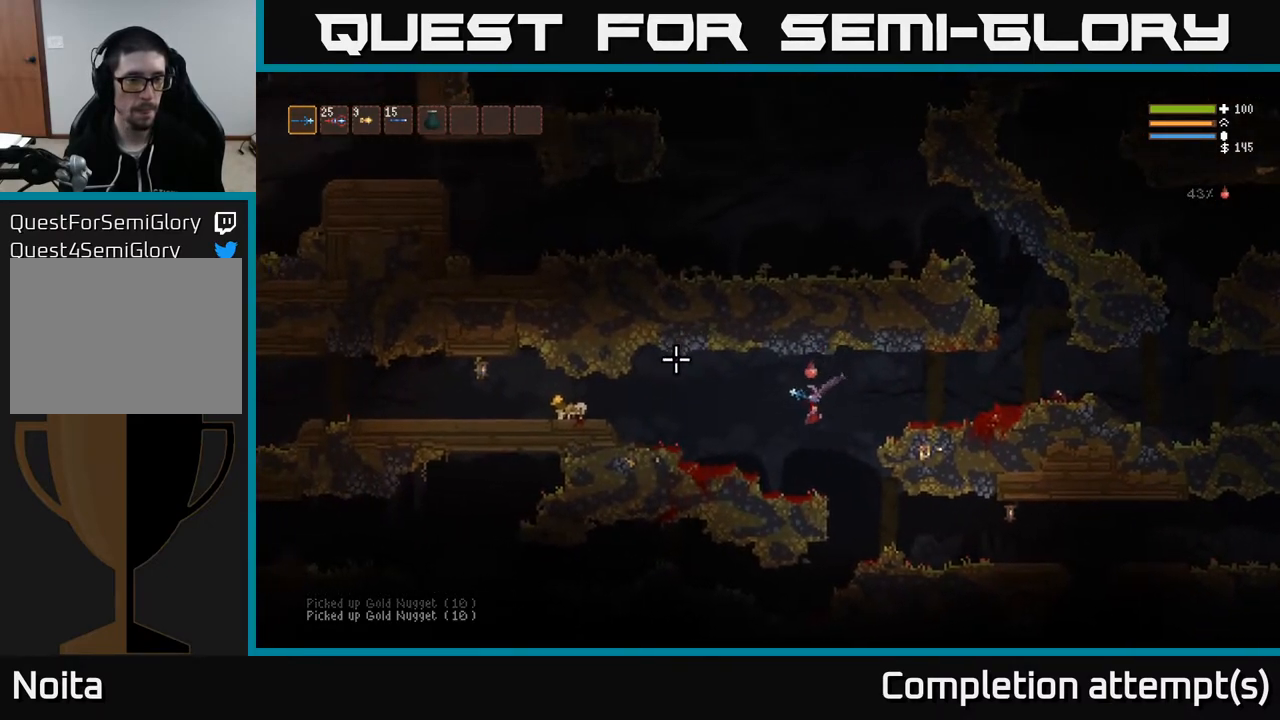
{"buttons": [], "left_stick": "left", "right_stick": "left", "events": [[67, "L2", "up"], [183, "L2", "down"], [300, "L2", "up"]]}
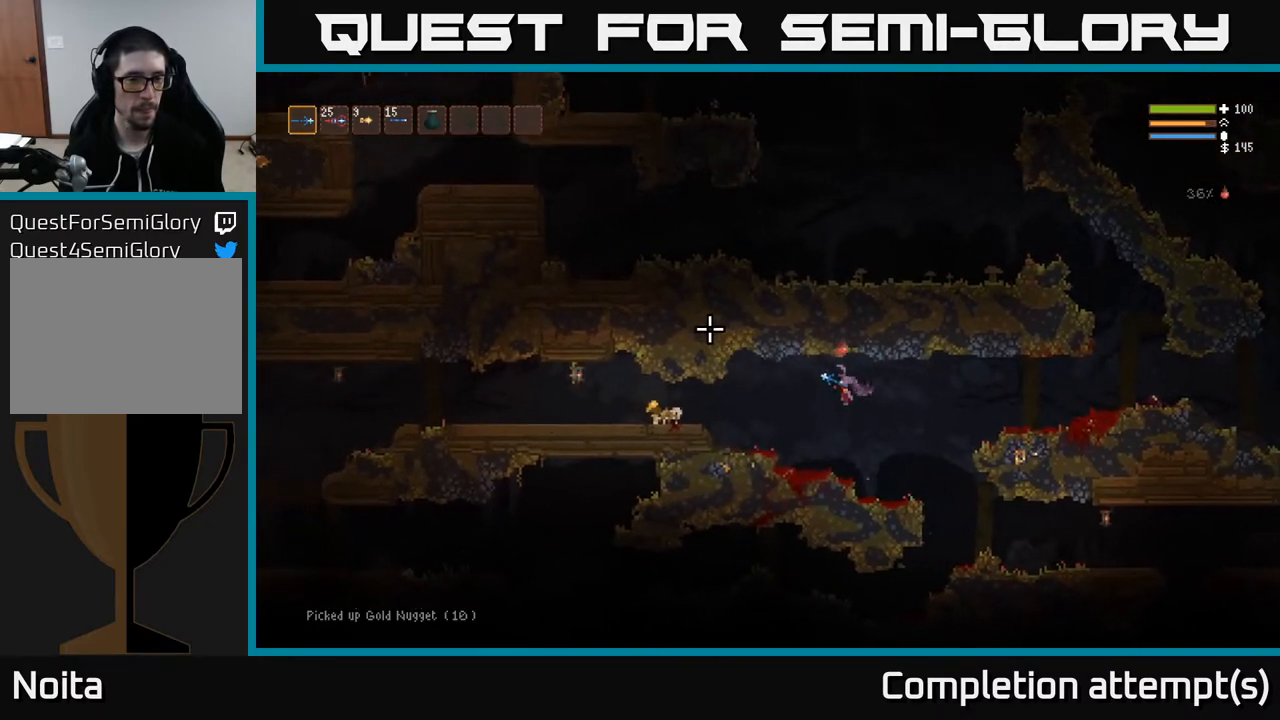
{"buttons": [], "left_stick": "left", "right_stick": "left", "events": [[267, "L2", "down"], [383, "L2", "up"]]}
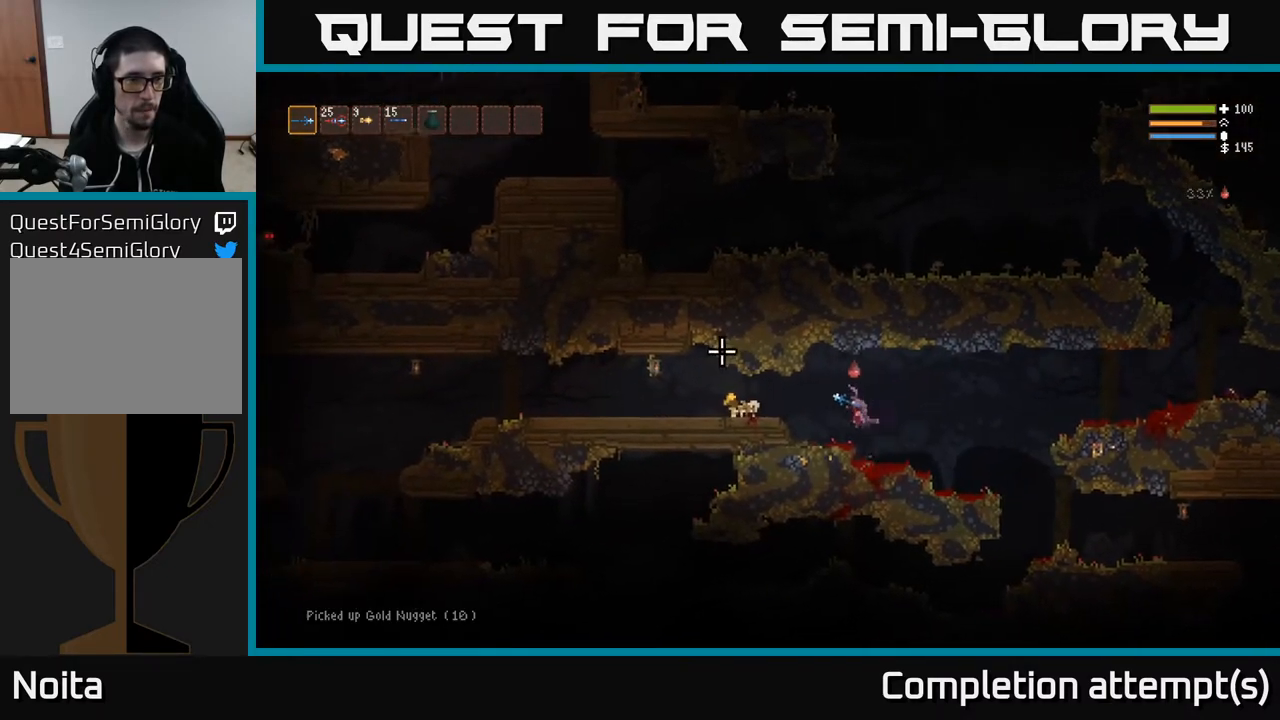
{"buttons": [], "left_stick": "left", "right_stick": "center", "events": [[283, "L2", "down"], [417, "L2", "up"], [450, "right_stick", "center"]]}
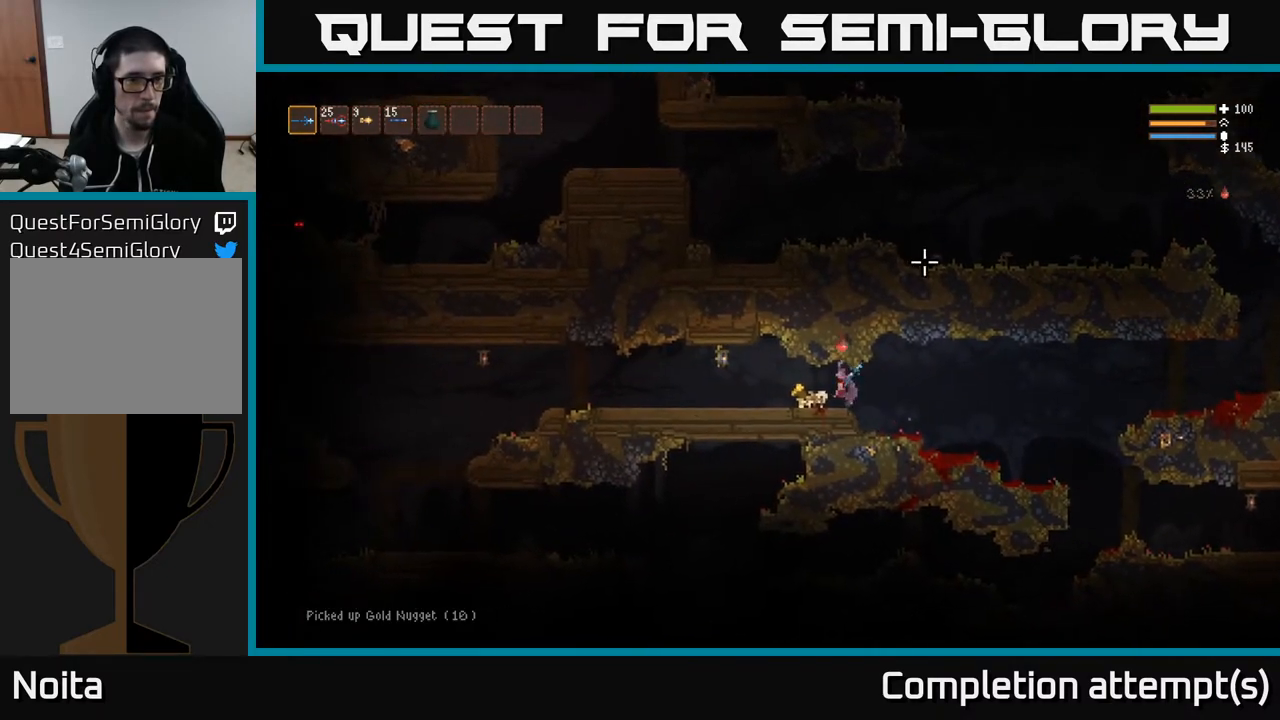
{"buttons": [], "left_stick": "center", "right_stick": "center", "events": [[100, "left_stick", "center"], [233, "SELECT", "down"], [350, "SELECT", "up"]]}
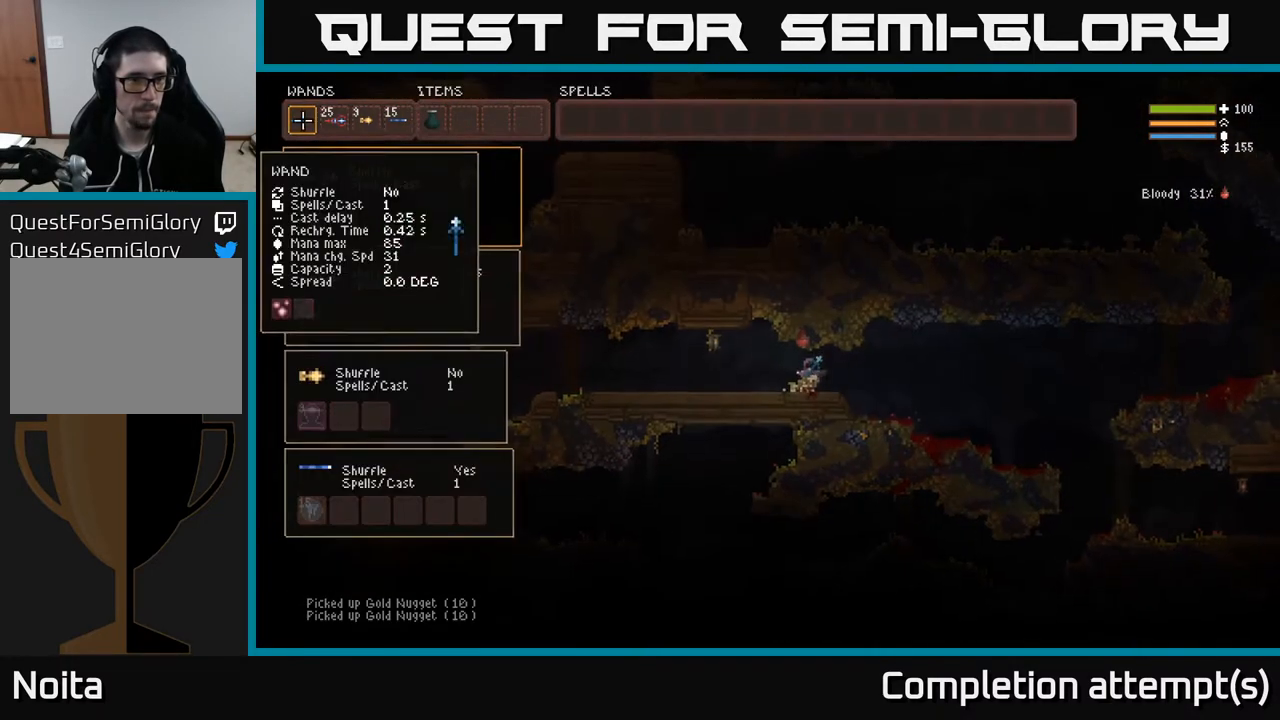
{"buttons": ["DPAD_LEFT"], "left_stick": "center", "right_stick": "center", "events": [[17, "DPAD_RIGHT", "down"], [133, "DPAD_RIGHT", "up"], [200, "DPAD_RIGHT", "down"], [283, "DPAD_RIGHT", "up"], [350, "B", "down"], [433, "B", "up"], [433, "DPAD_LEFT", "down"]]}
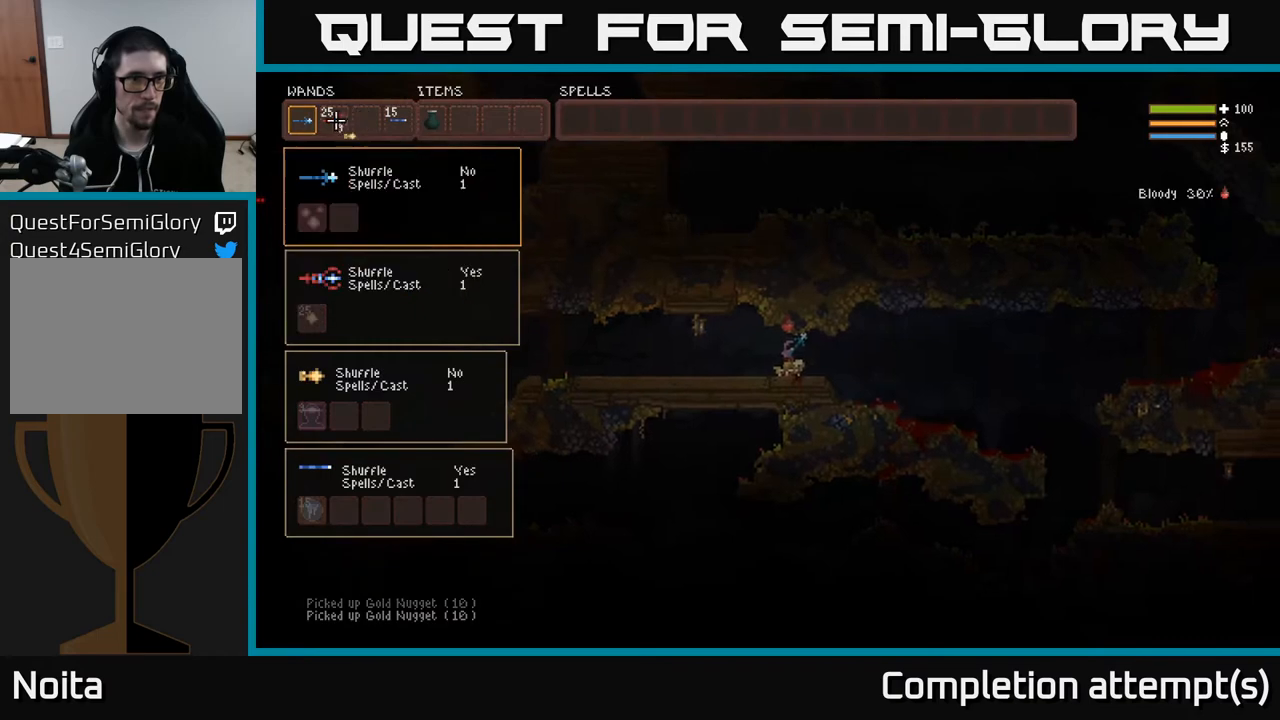
{"buttons": [], "left_stick": "center", "right_stick": "center", "events": [[17, "B", "down"], [50, "DPAD_LEFT", "up"], [117, "B", "up"], [233, "SELECT", "down"], [350, "SELECT", "up"]]}
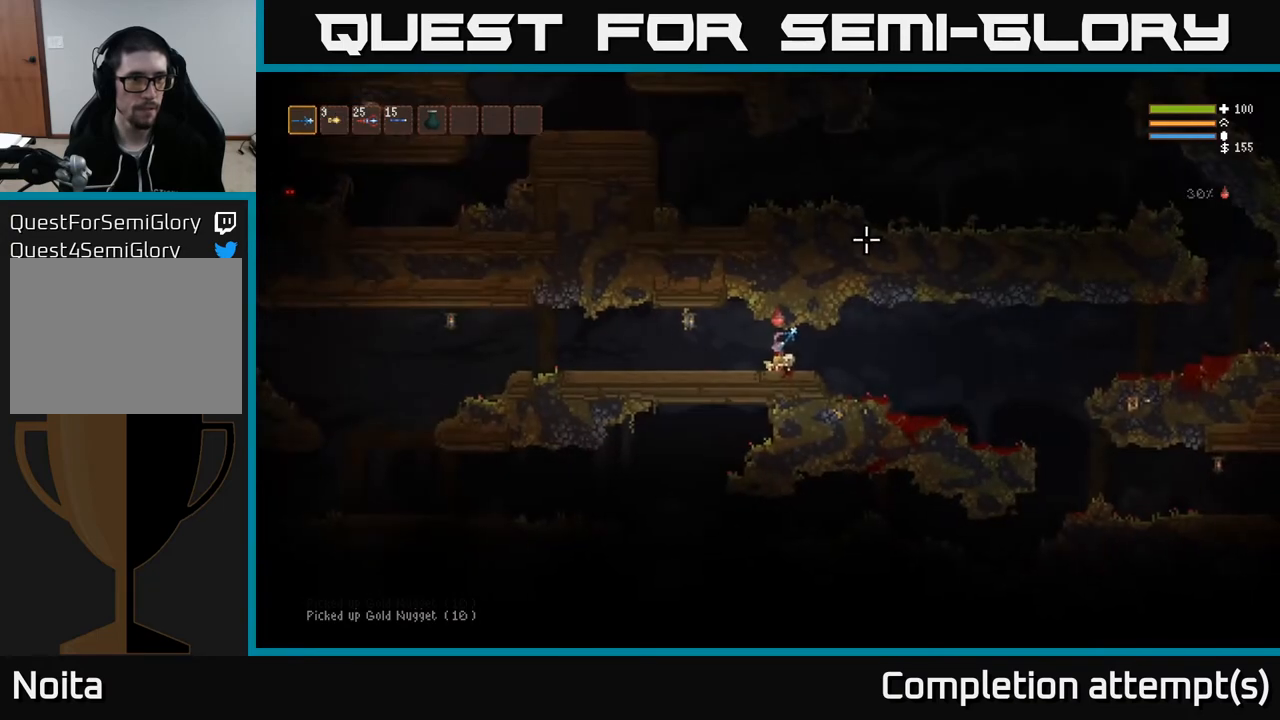
{"buttons": [], "left_stick": "left", "right_stick": "center", "events": [[67, "R1", "down"], [133, "R1", "up"], [283, "left_stick", "left"], [450, "R2", "down"], [483, "R2", "up"]]}
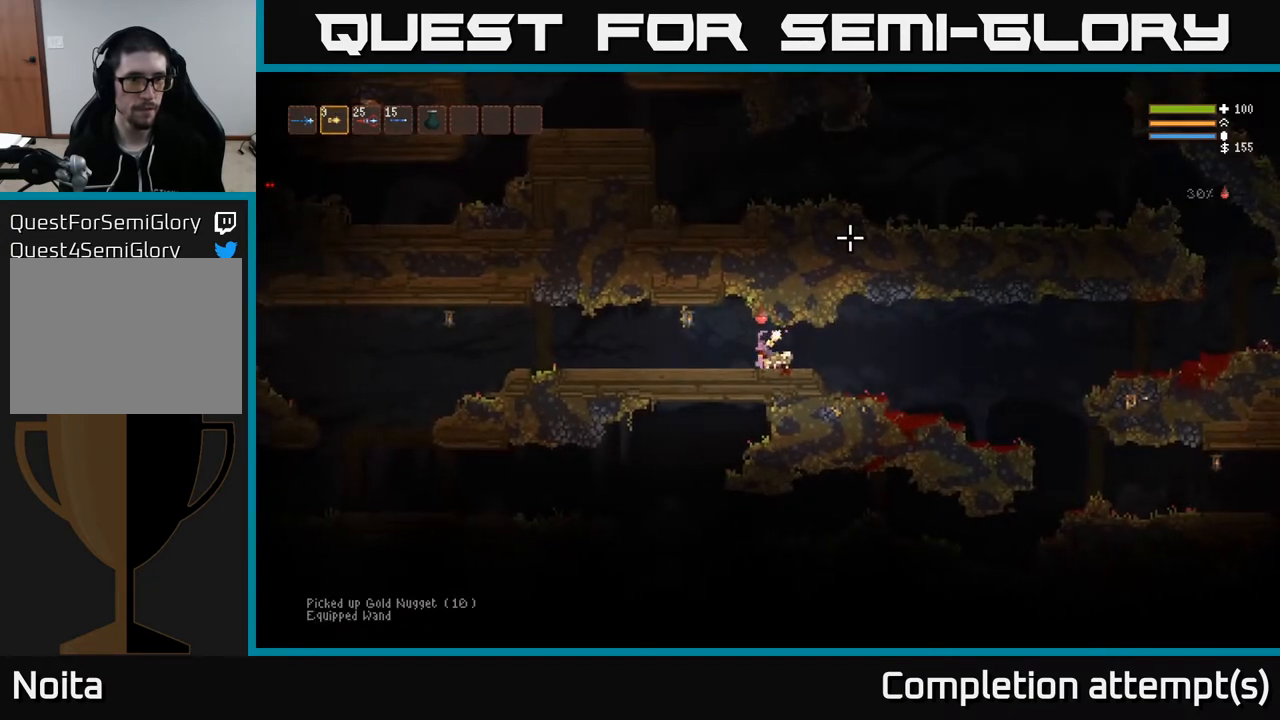
{"buttons": [], "left_stick": "left", "right_stick": "center", "events": [[250, "L1", "down"], [300, "L1", "up"], [383, "L1", "down"], [467, "L1", "up"]]}
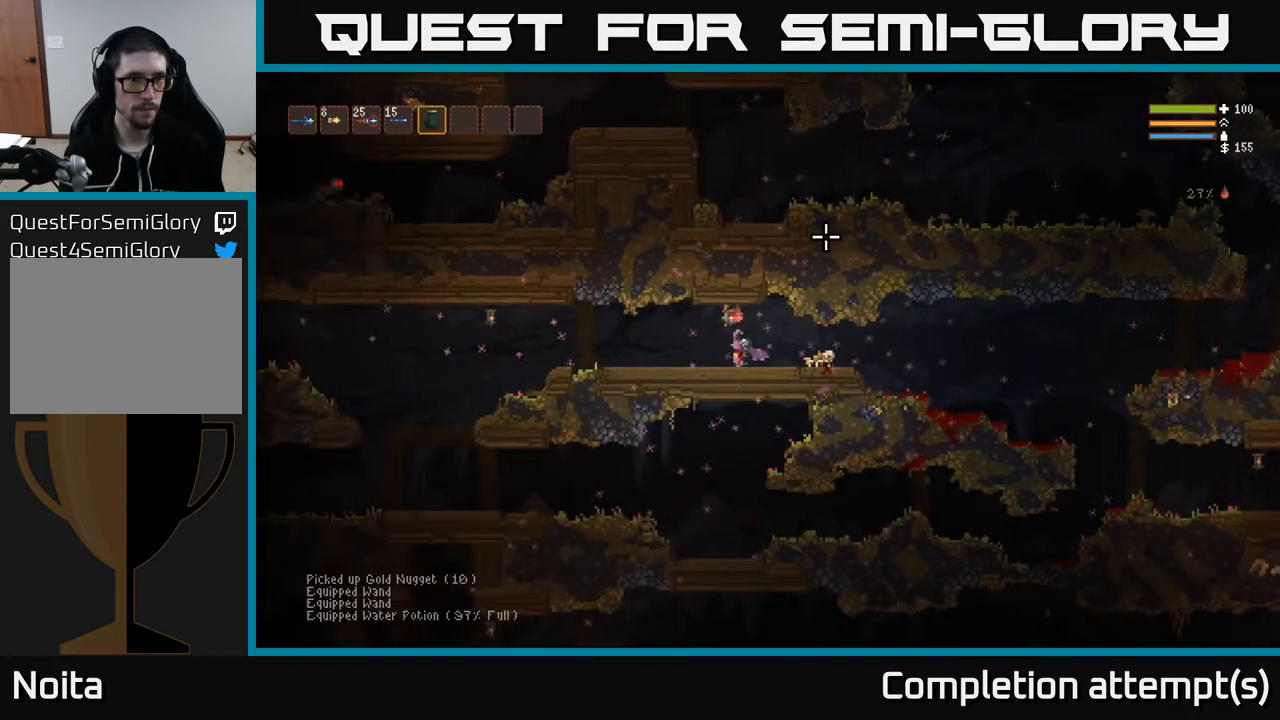
{"buttons": [], "left_stick": "left", "right_stick": "left", "events": [[283, "right_stick", "left"], [317, "R1", "down"], [367, "R1", "up"]]}
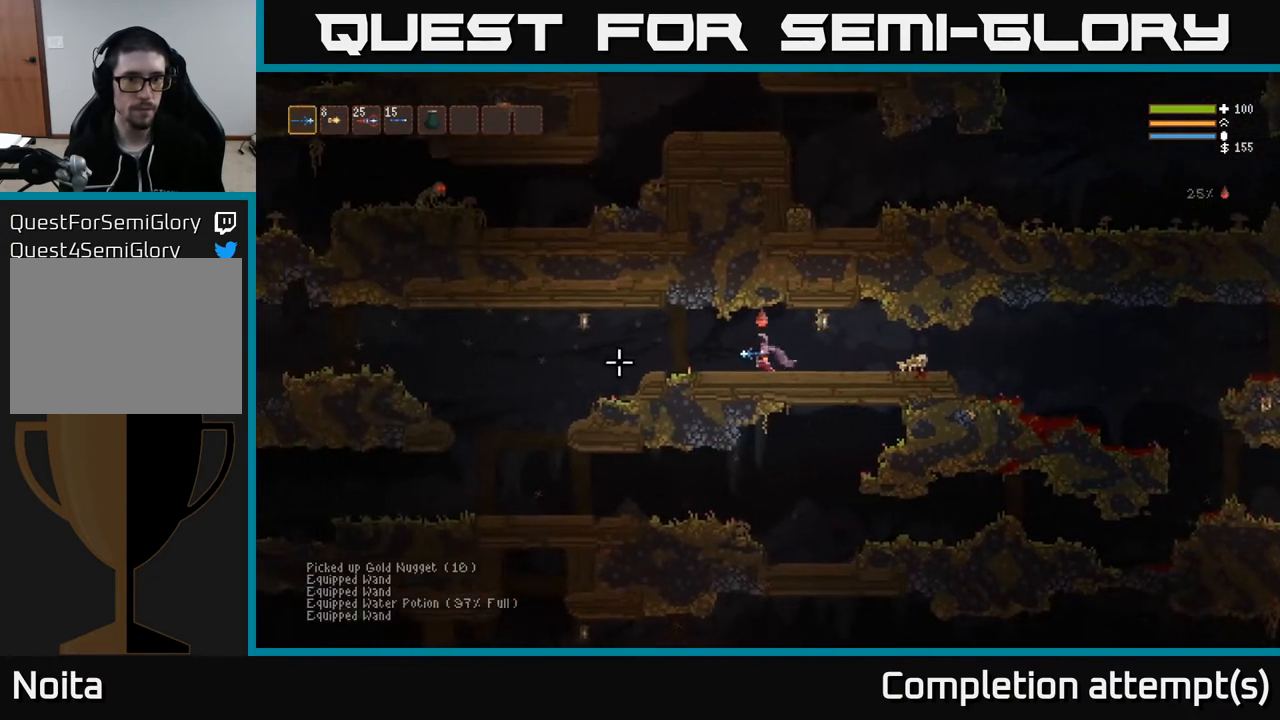
{"buttons": [], "left_stick": "left", "right_stick": "left", "events": []}
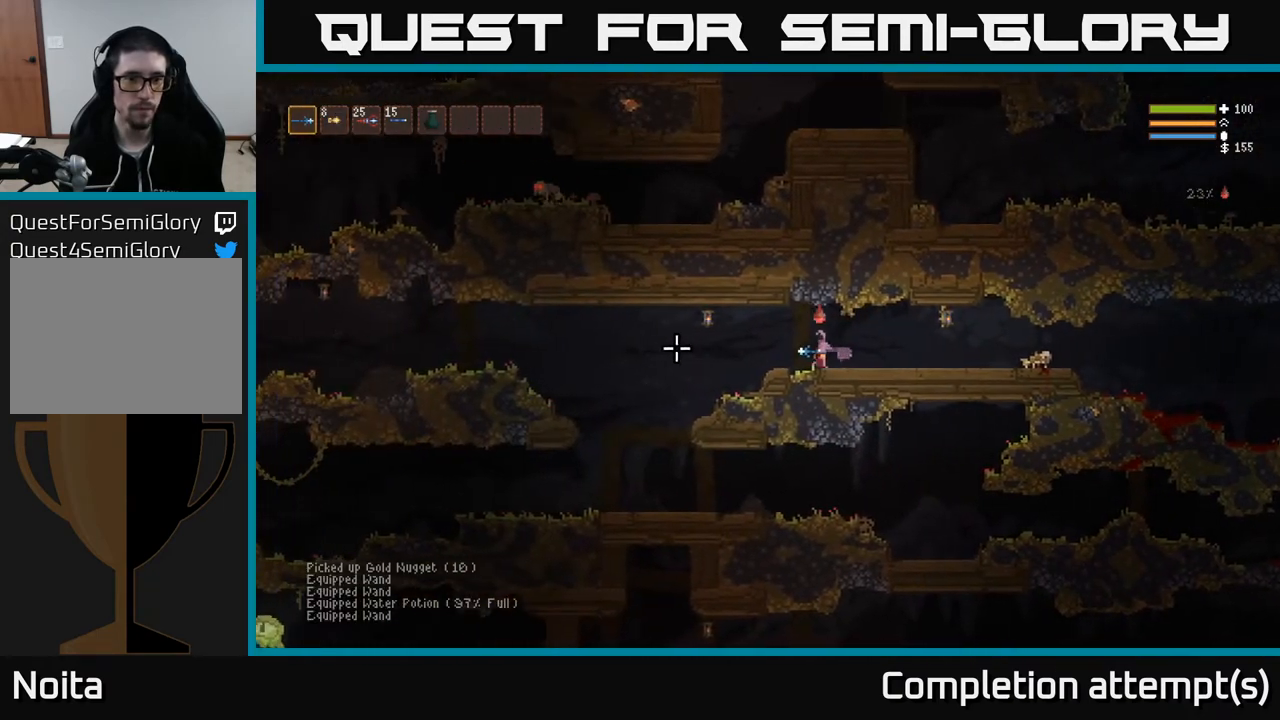
{"buttons": [], "left_stick": "left", "right_stick": "down-left", "events": [[250, "right_stick", "down-left"]]}
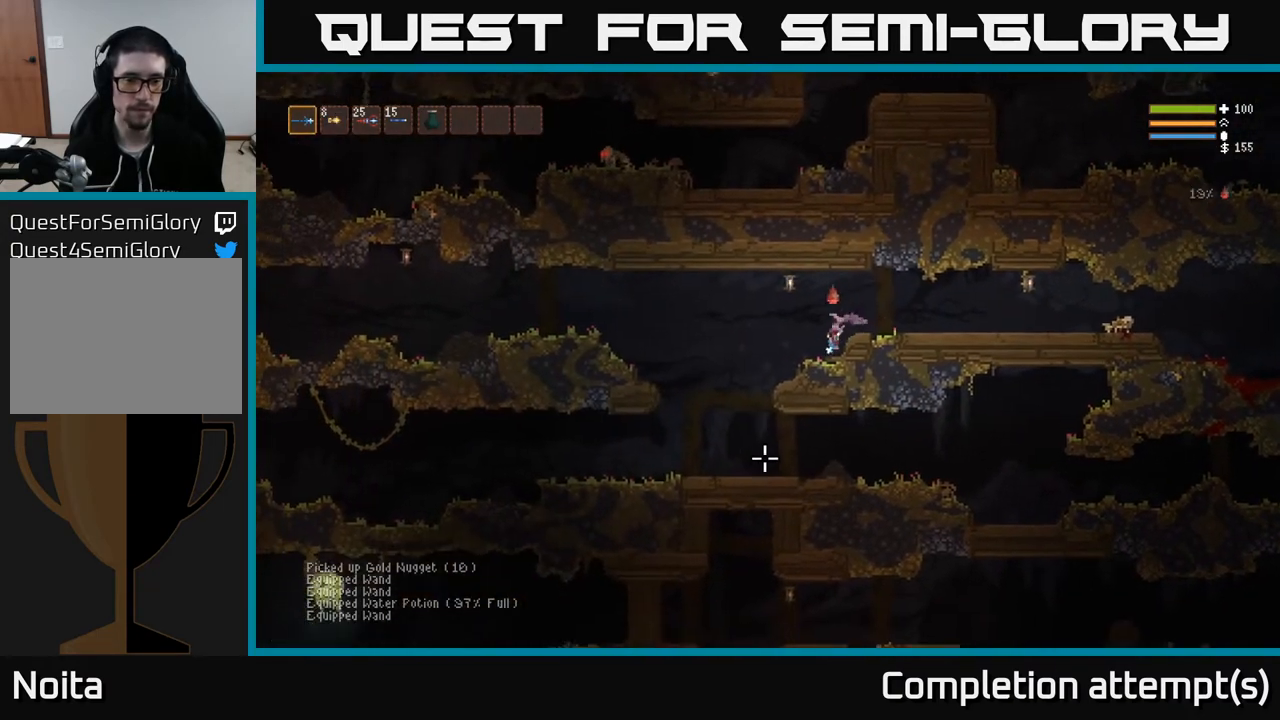
{"buttons": [], "left_stick": "left", "right_stick": "down-left", "events": []}
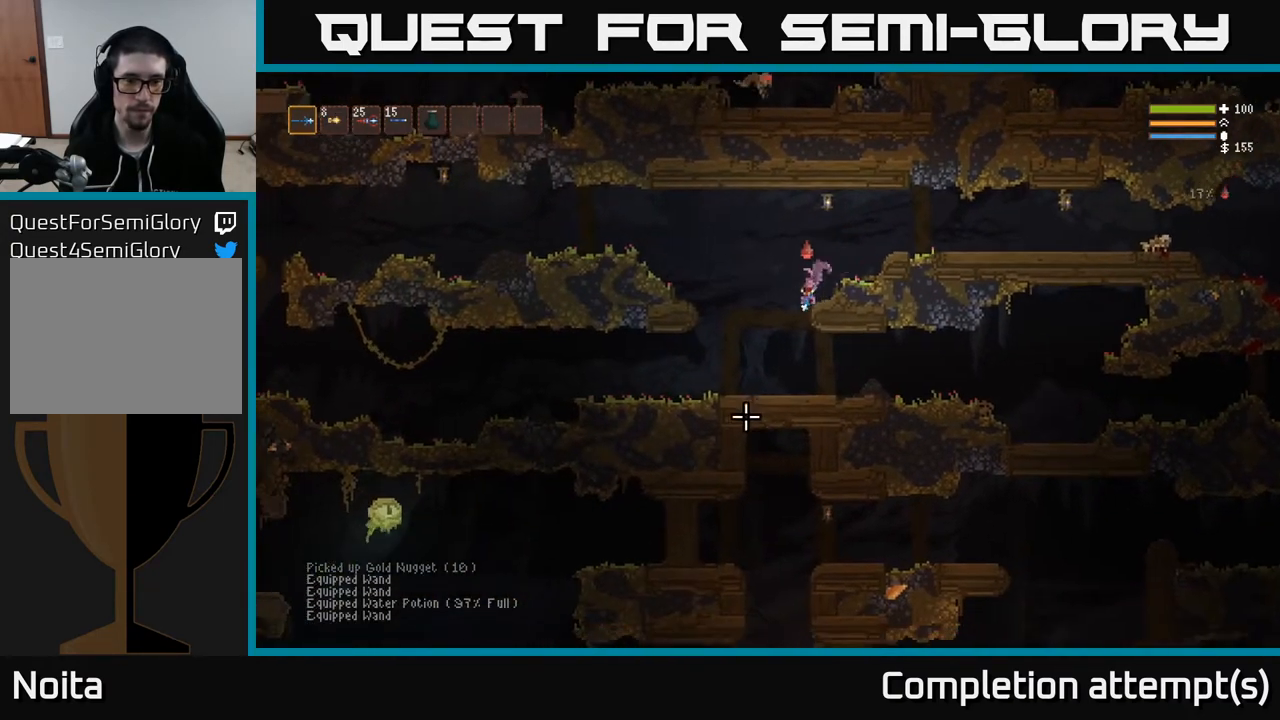
{"buttons": ["L2"], "left_stick": "left", "right_stick": "up-left", "events": [[250, "right_stick", "left"], [367, "right_stick", "up-left"], [483, "L2", "down"]]}
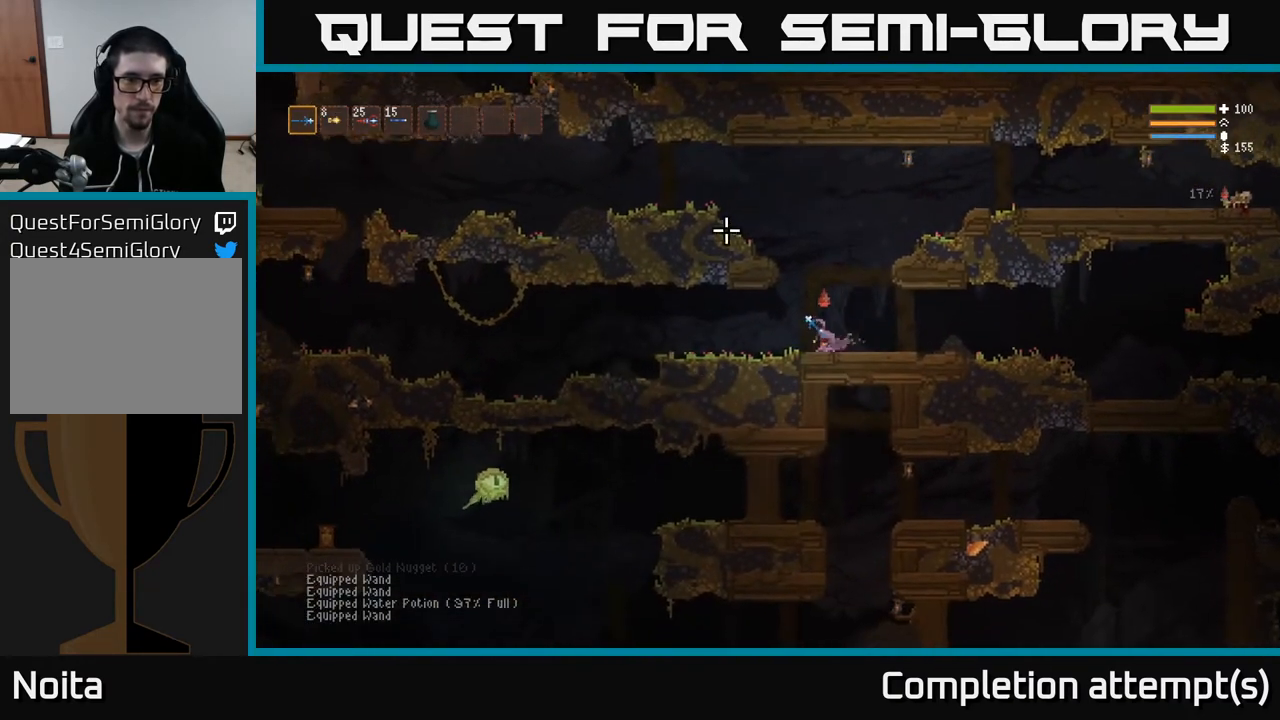
{"buttons": ["L2"], "left_stick": "left", "right_stick": "up-left", "events": [[33, "left_stick", "center"], [250, "left_stick", "left"]]}
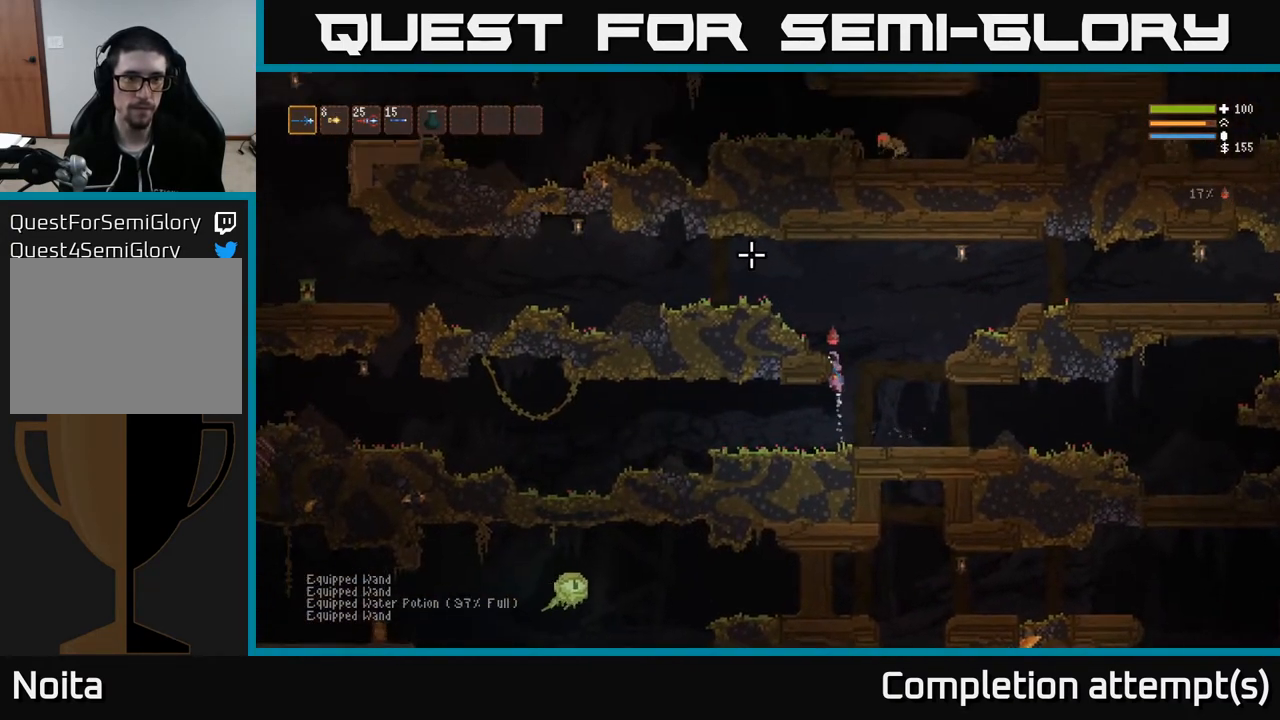
{"buttons": ["L2"], "left_stick": "right", "right_stick": "up-left", "events": [[200, "left_stick", "right"]]}
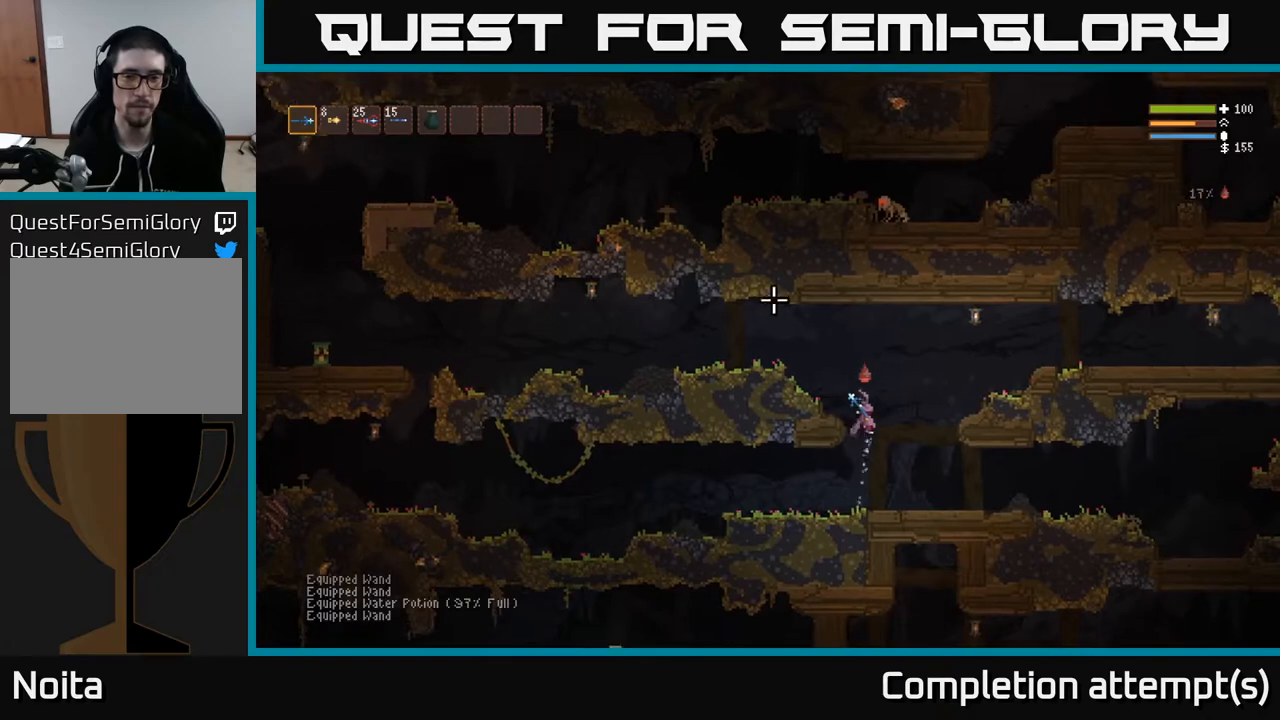
{"buttons": [], "left_stick": "left", "right_stick": "up-left", "events": [[50, "left_stick", "left"], [267, "L2", "up"]]}
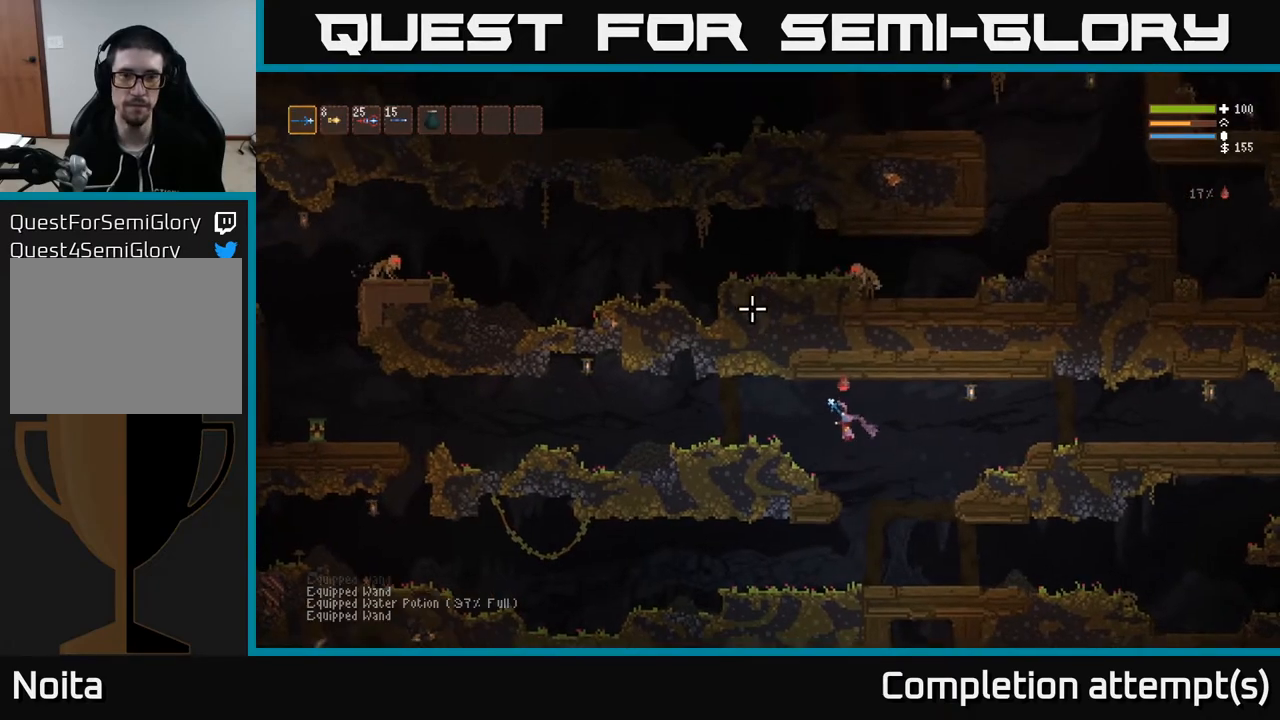
{"buttons": [], "left_stick": "left", "right_stick": "left", "events": [[100, "L2", "down"], [217, "right_stick", "left"], [233, "L2", "up"]]}